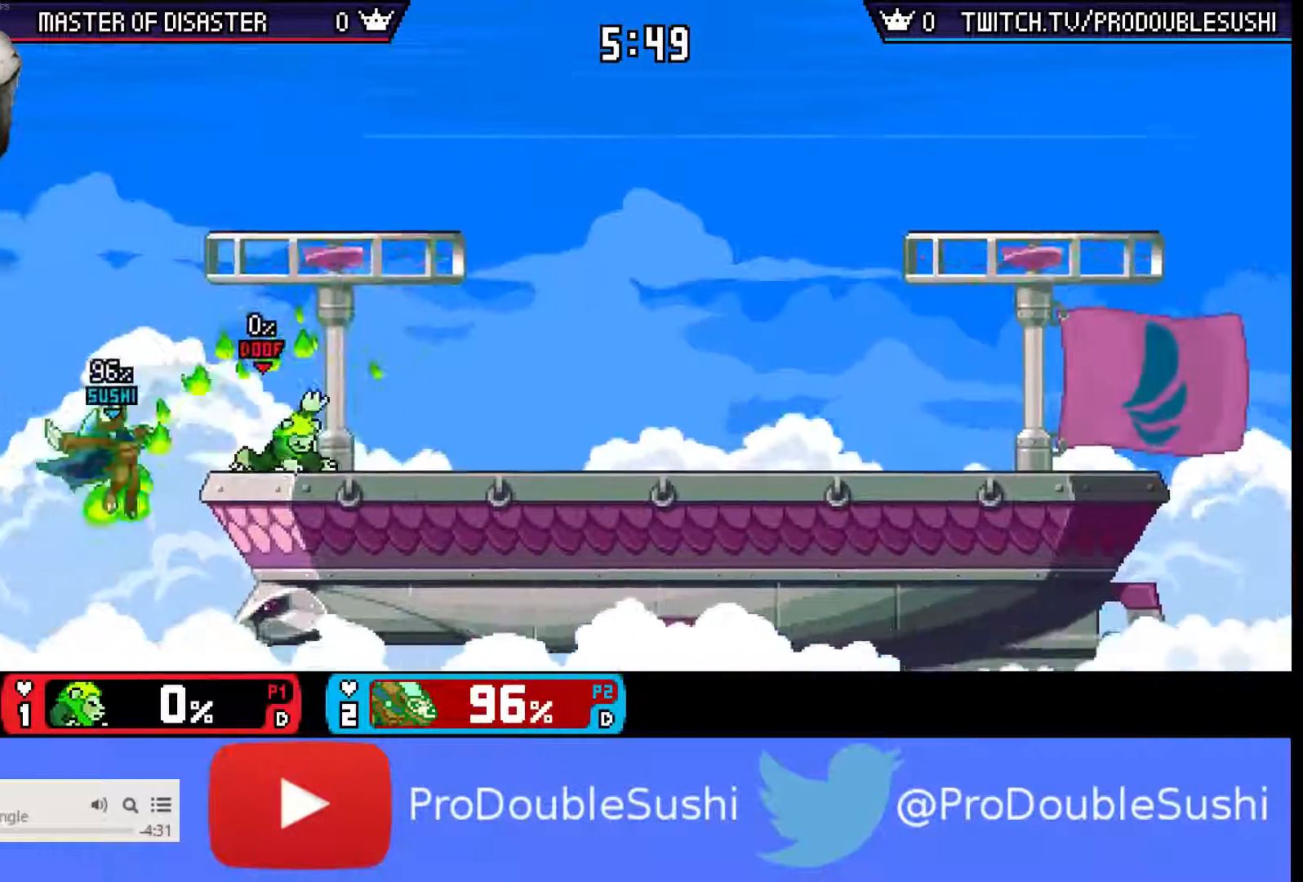
Gameplay with a controller (Nintendo layout); each line is a JSON object with the inputs held at the frame after it (dt_ms = milliseconds from this image to that frame). "events" lists button and stick changes between this image and that frame as [ms after this image, input, new state], when the widget could be followed in between. Not read: L3 R3.
{"dt_ms": 500, "buttons": [], "left_stick": "up-right", "right_stick": "center", "events": [[267, "L1", "down"], [367, "L1", "up"]]}
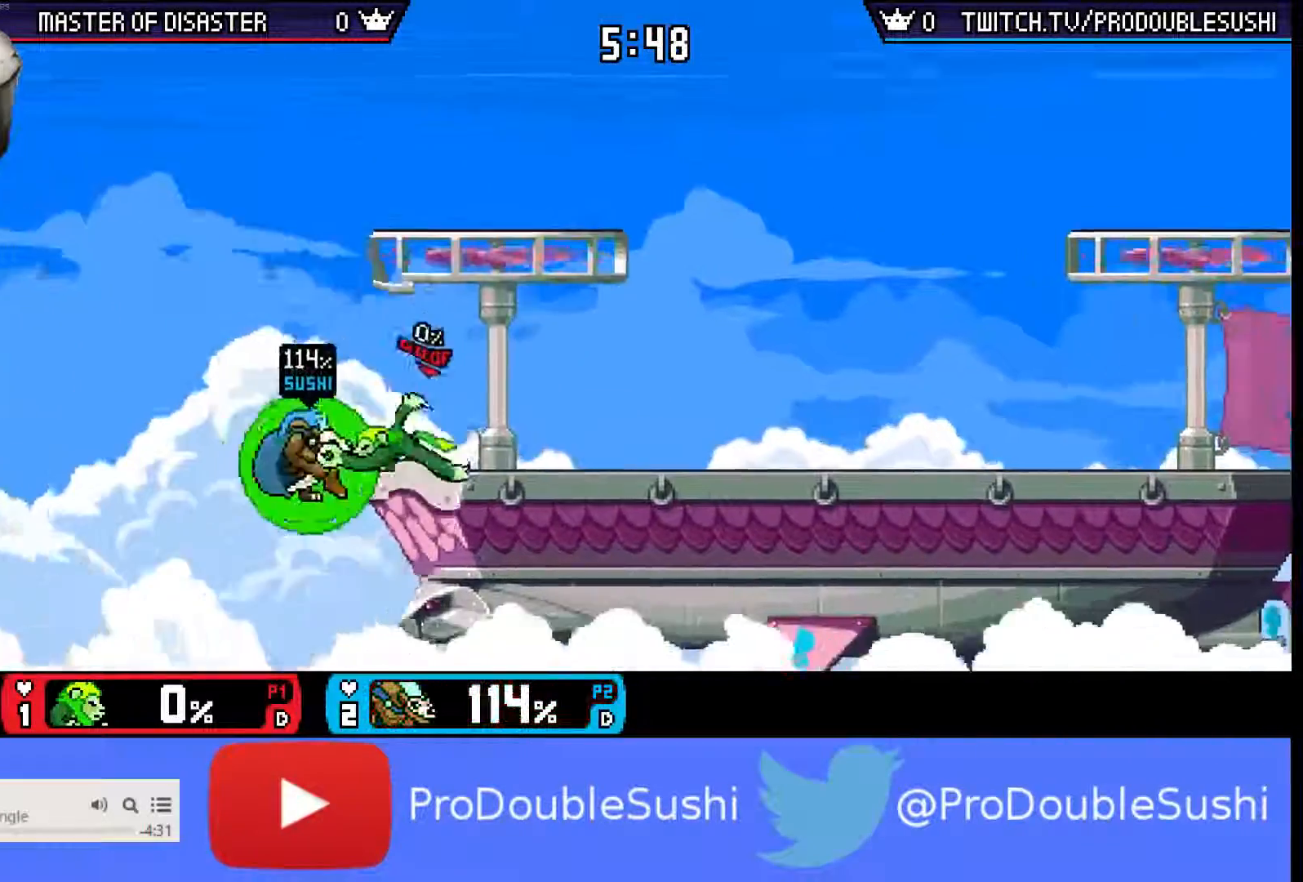
{"dt_ms": 500, "buttons": [], "left_stick": "right", "right_stick": "center", "events": [[133, "left_stick", "right"]]}
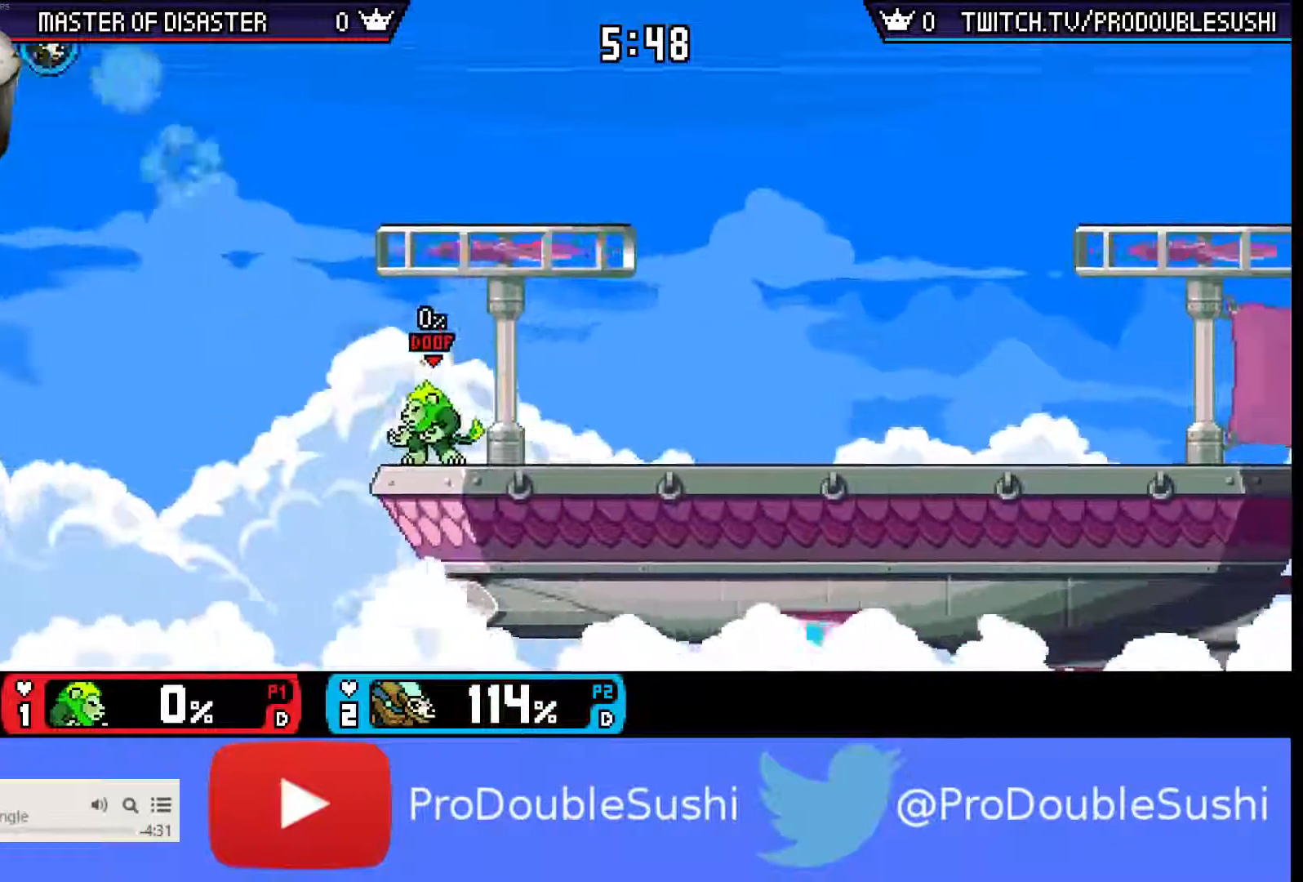
{"dt_ms": 500, "buttons": ["B"], "left_stick": "right", "right_stick": "center", "events": [[200, "B", "down"], [400, "B", "up"], [467, "B", "down"]]}
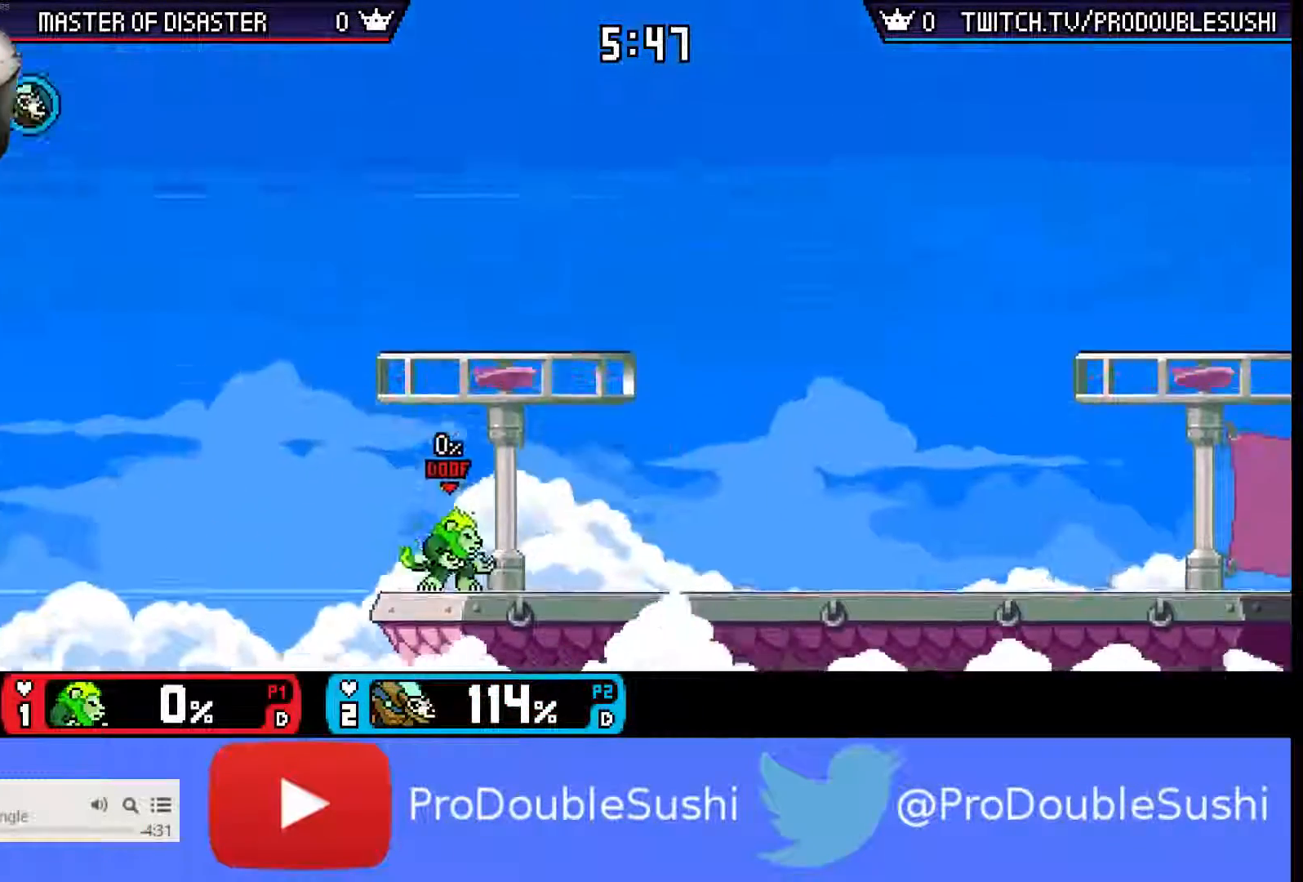
{"dt_ms": 500, "buttons": [], "left_stick": "right", "right_stick": "center", "events": [[267, "B", "up"]]}
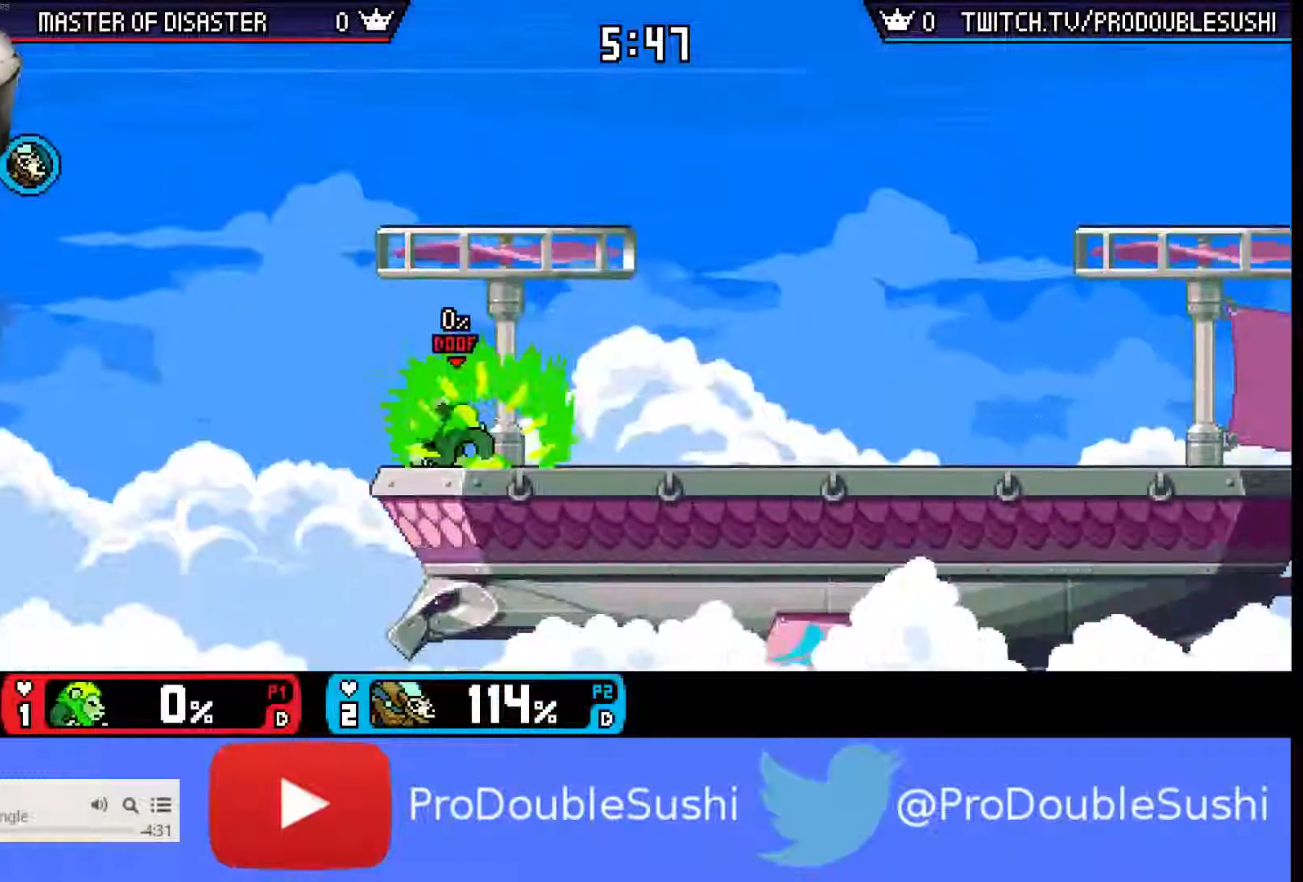
{"dt_ms": 500, "buttons": [], "left_stick": "right", "right_stick": "center", "events": []}
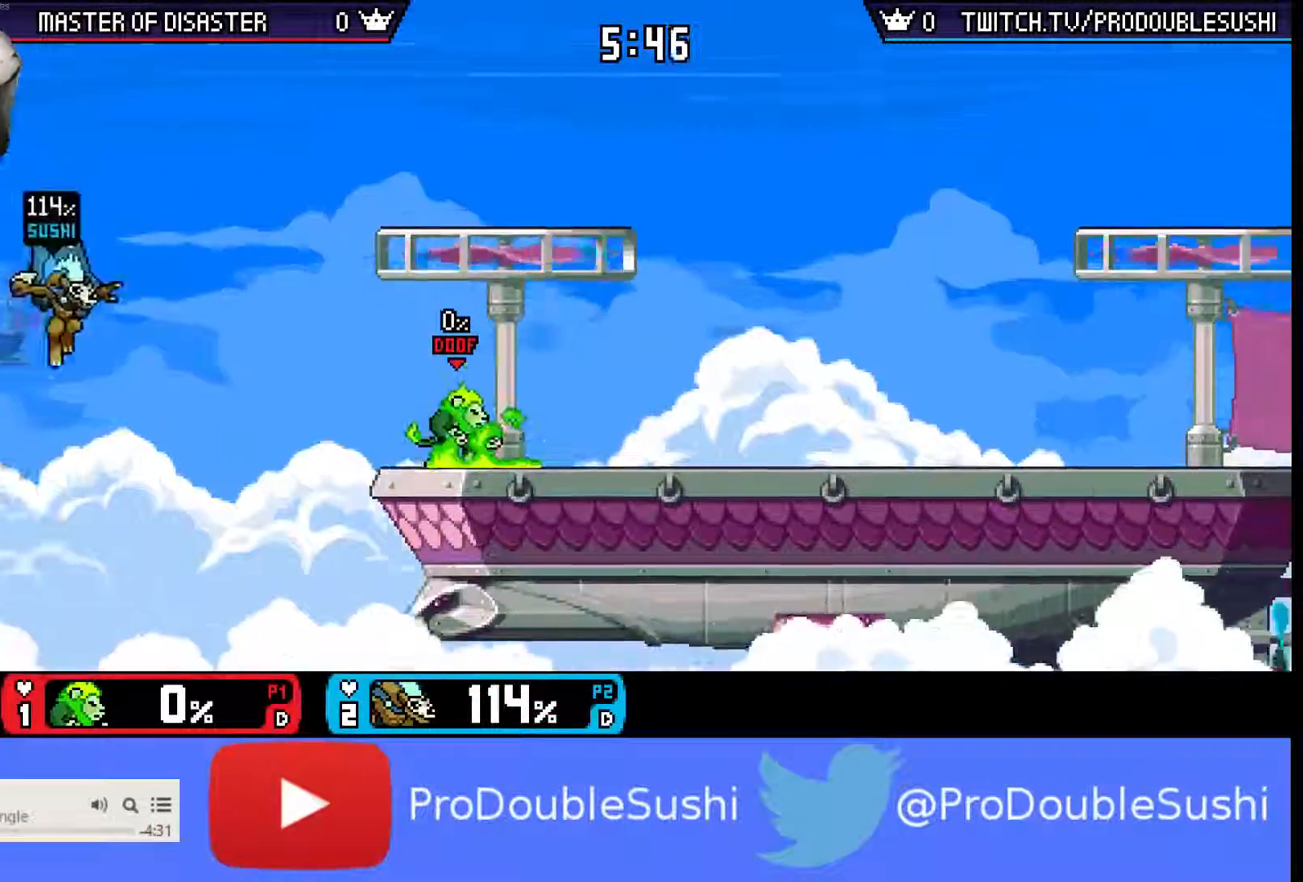
{"dt_ms": 500, "buttons": [], "left_stick": "center", "right_stick": "center", "events": [[33, "left_stick", "center"], [67, "B", "down"], [167, "B", "up"]]}
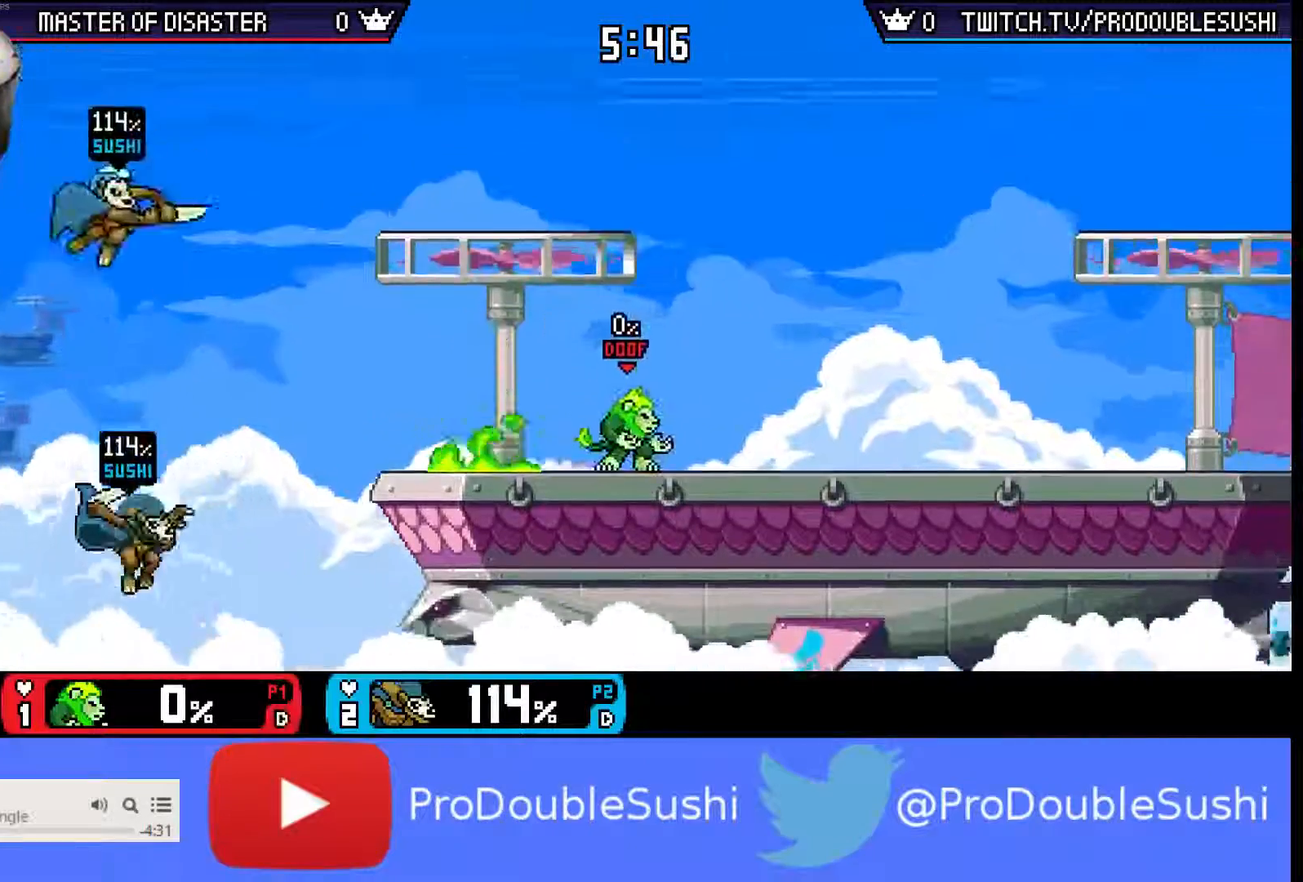
{"dt_ms": 1000, "buttons": [], "left_stick": "right", "right_stick": "center"}
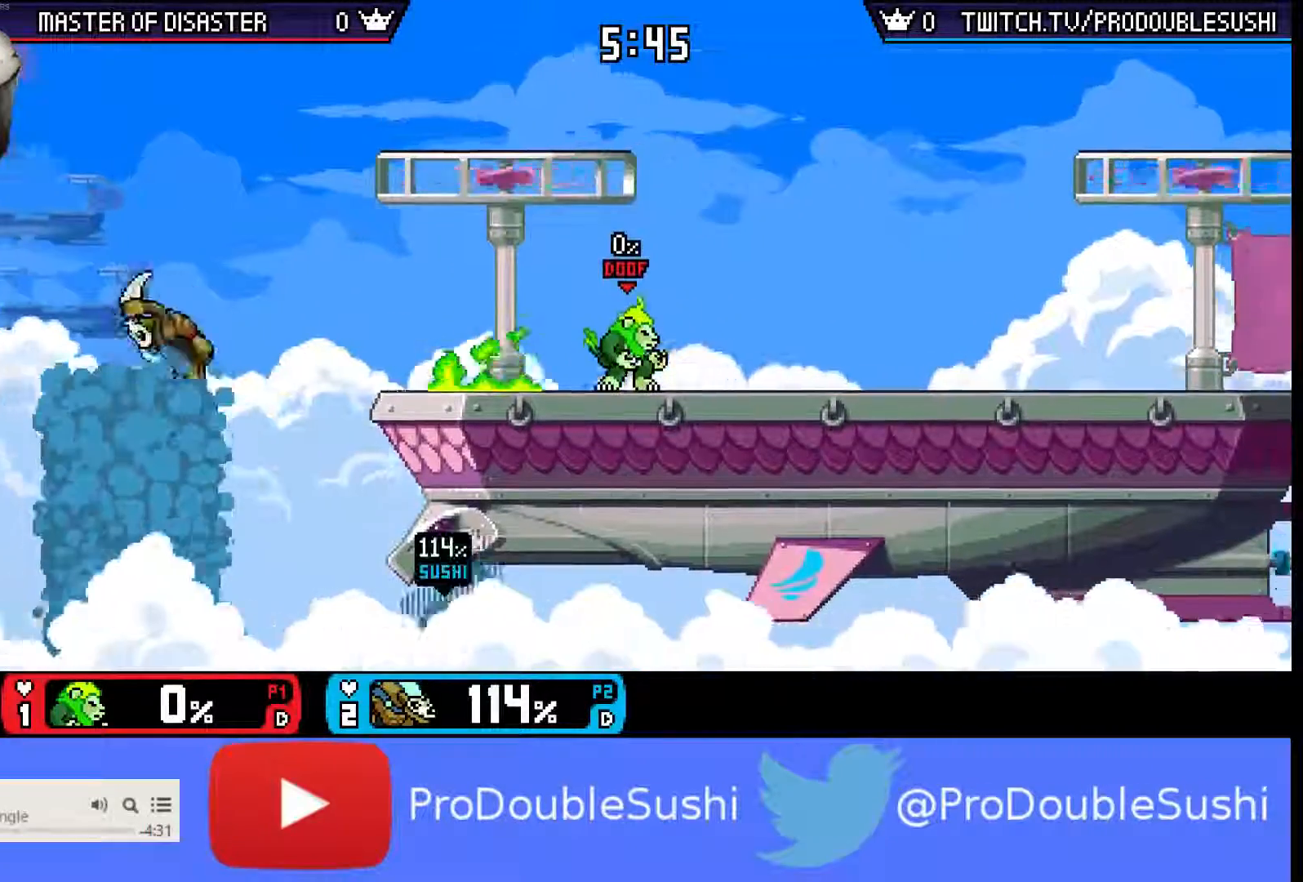
{"dt_ms": 1000, "buttons": [], "left_stick": "up", "right_stick": "center"}
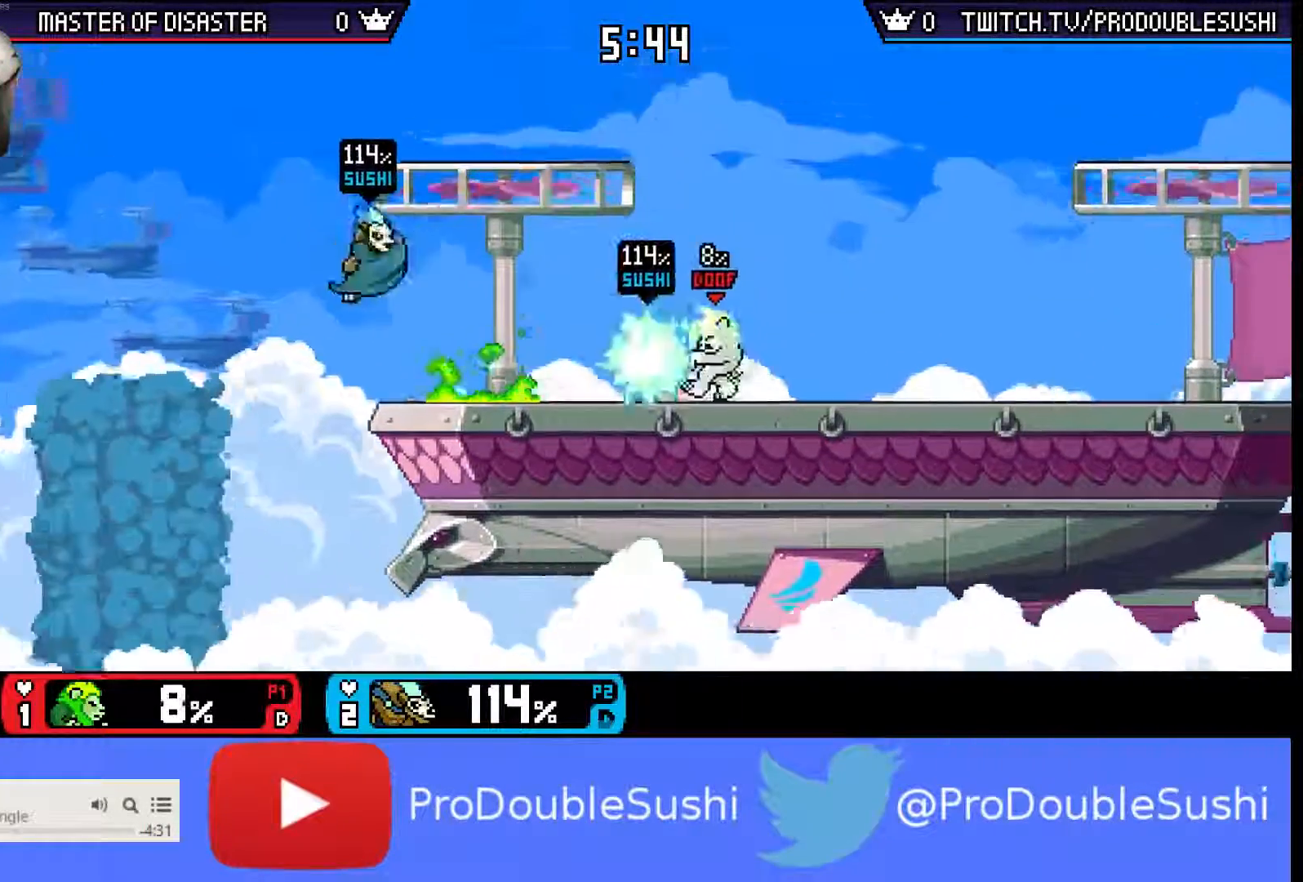
{"dt_ms": 500, "buttons": [], "left_stick": "up", "right_stick": "center", "events": []}
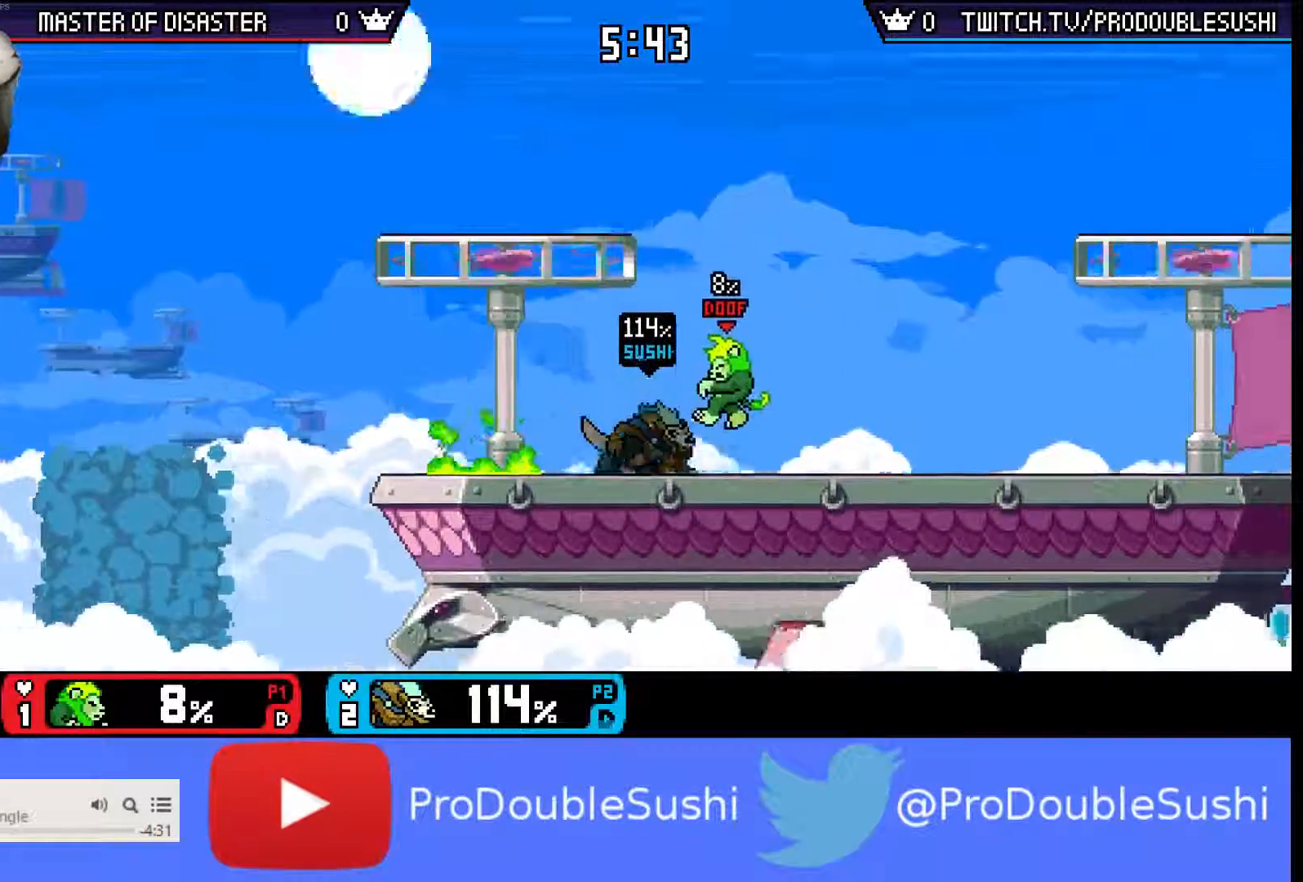
{"dt_ms": 500, "buttons": [], "left_stick": "right", "right_stick": "center", "events": [[100, "left_stick", "up-right"], [233, "B", "down"], [233, "left_stick", "right"], [433, "B", "up"]]}
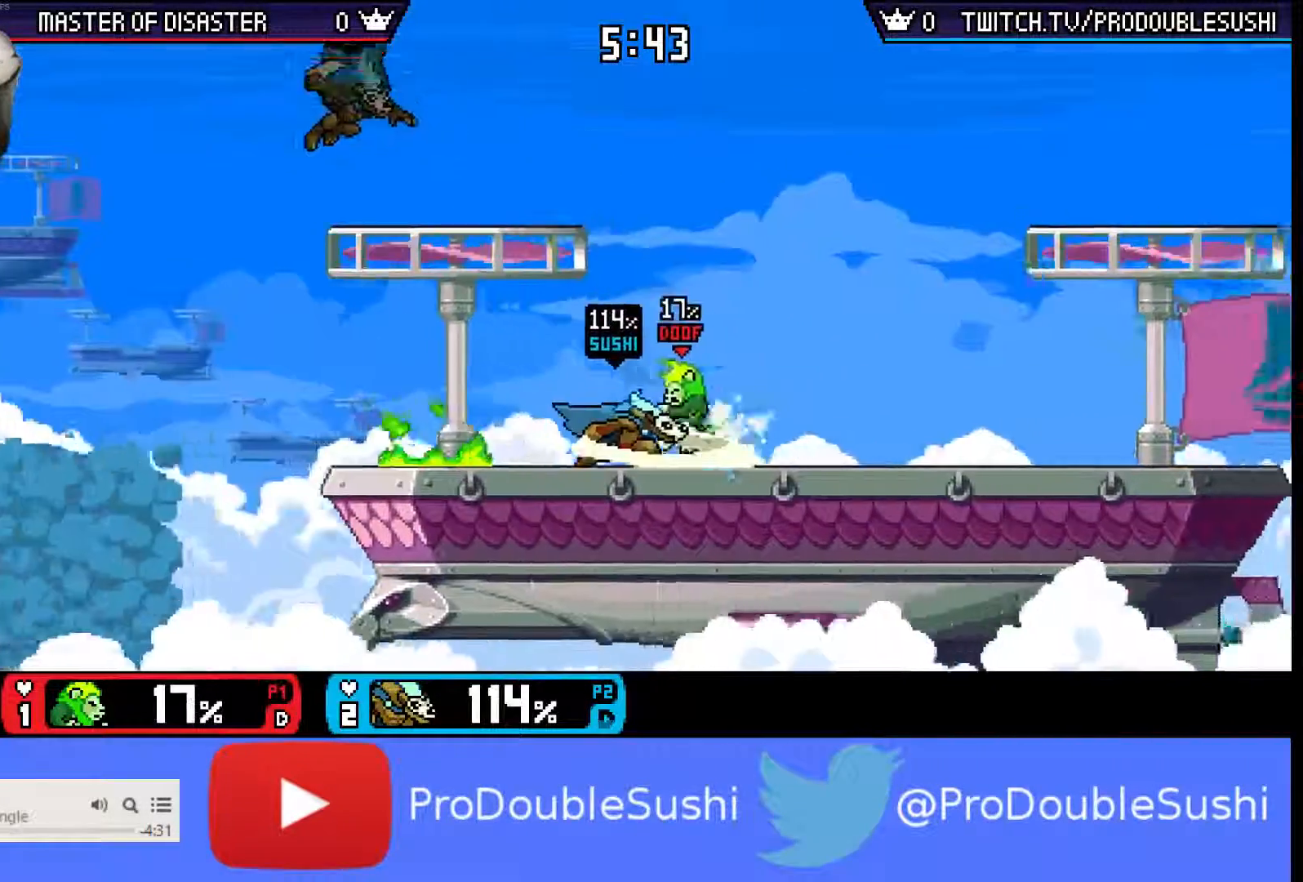
{"dt_ms": 500, "buttons": [], "left_stick": "right", "right_stick": "center", "events": [[167, "left_stick", "center"], [300, "left_stick", "right"], [367, "B", "down"], [433, "B", "up"]]}
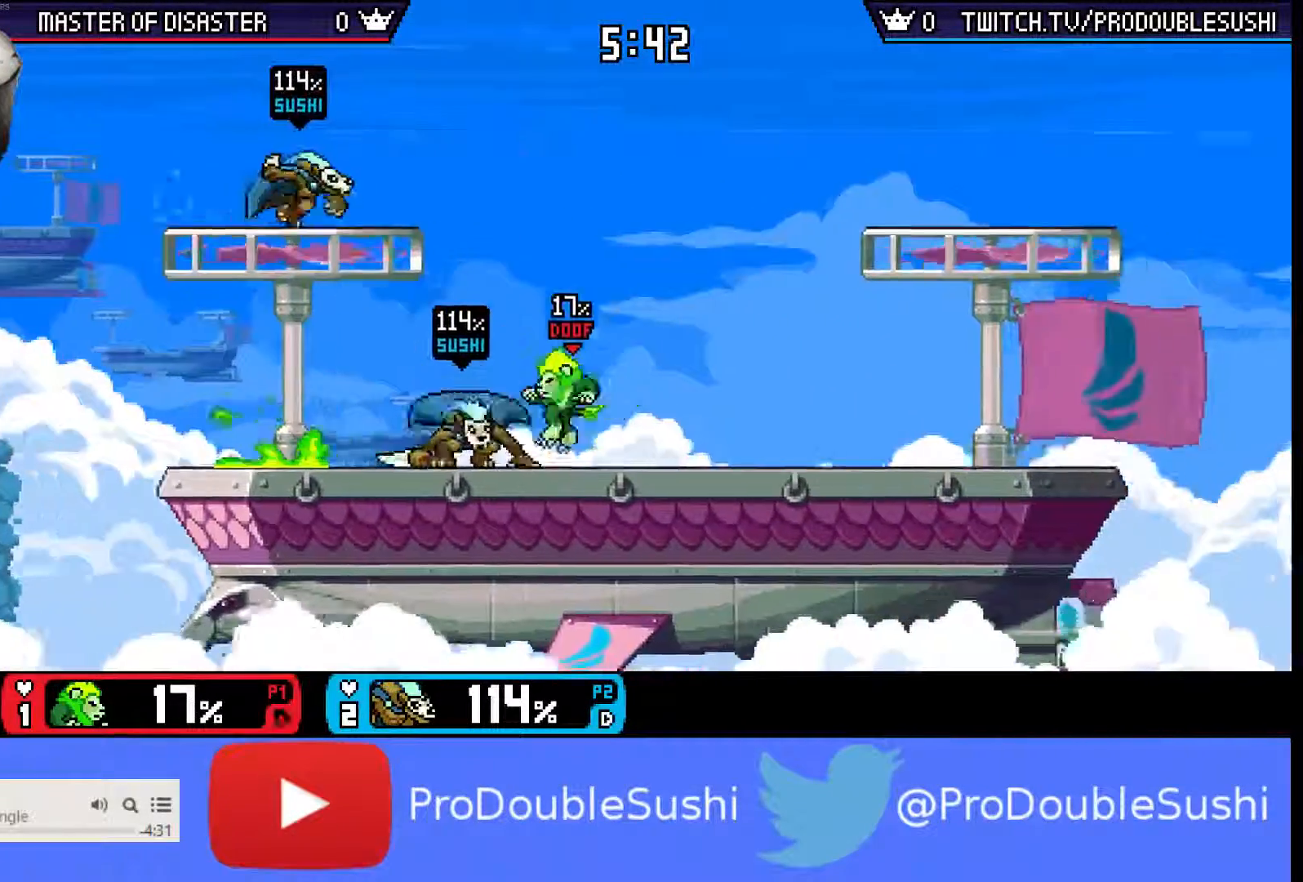
{"dt_ms": 500, "buttons": [], "left_stick": "center", "right_stick": "center", "events": [[33, "left_stick", "center"], [100, "left_stick", "right"], [400, "right_stick", "right"], [467, "left_stick", "center"], [467, "right_stick", "center"]]}
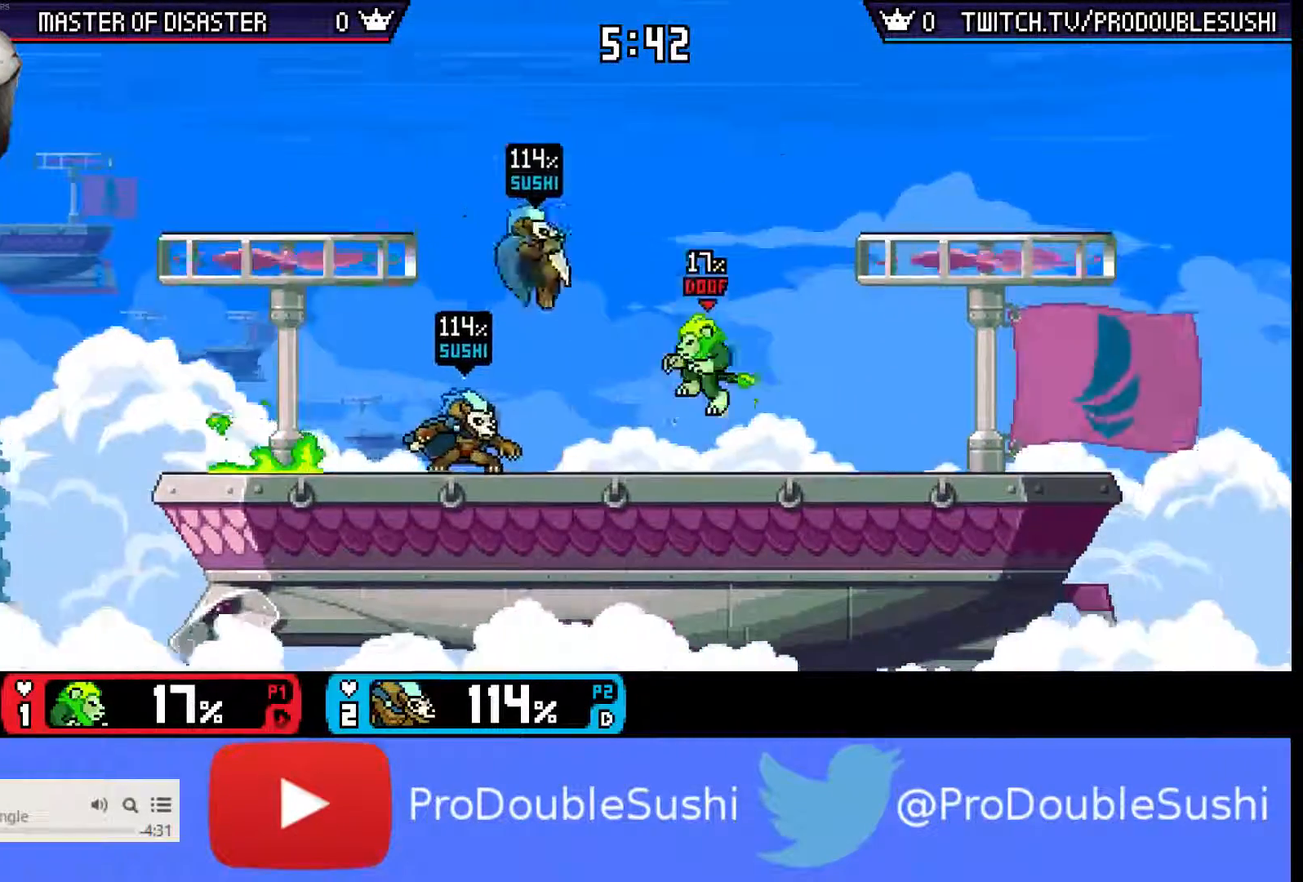
{"dt_ms": 500, "buttons": [], "left_stick": "center", "right_stick": "center", "events": [[300, "left_stick", "right"], [400, "left_stick", "center"], [433, "A", "down"], [500, "A", "up"]]}
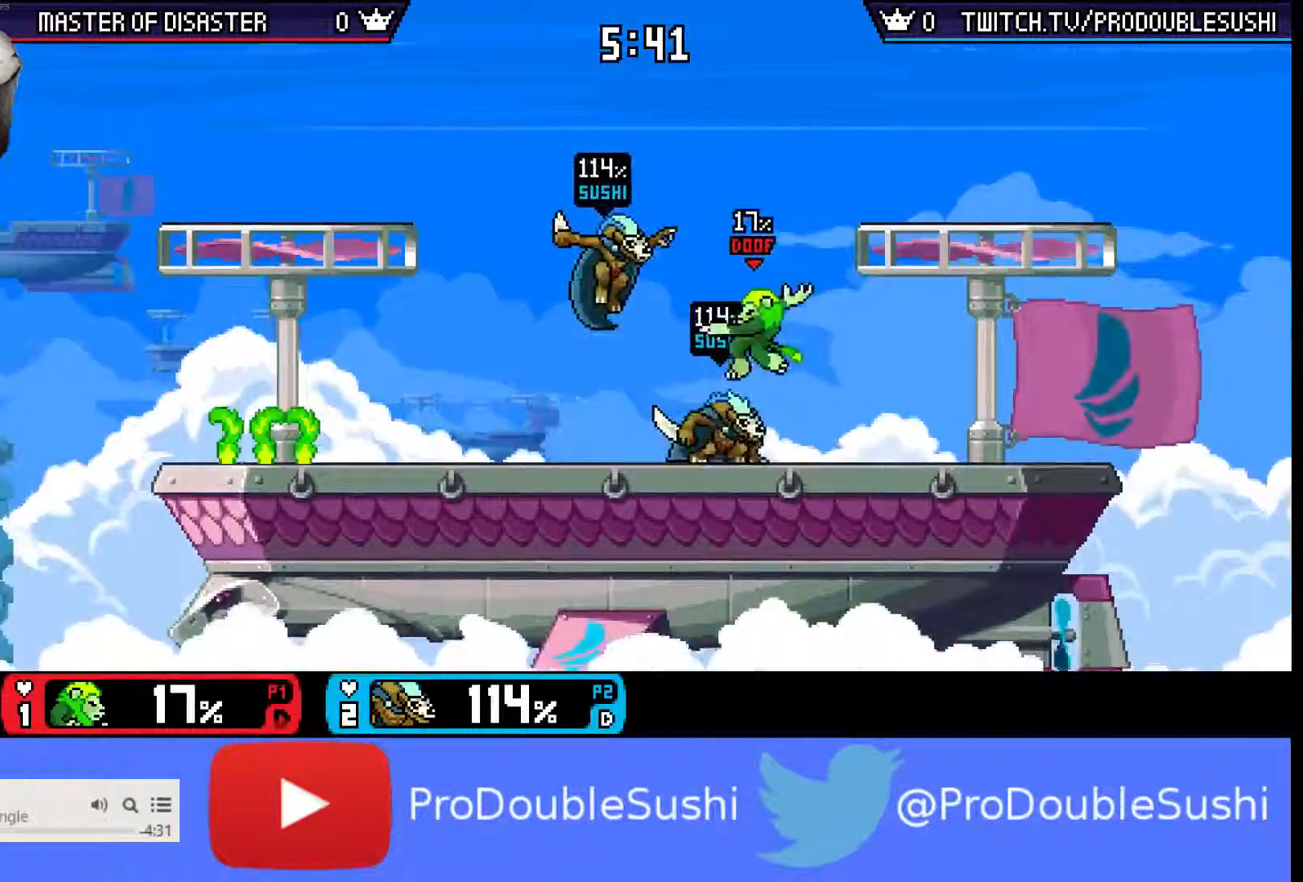
{"dt_ms": 500, "buttons": [], "left_stick": "right", "right_stick": "center", "events": [[33, "A", "down"], [100, "A", "up"], [400, "B", "down"], [400, "left_stick", "right"], [467, "B", "up"]]}
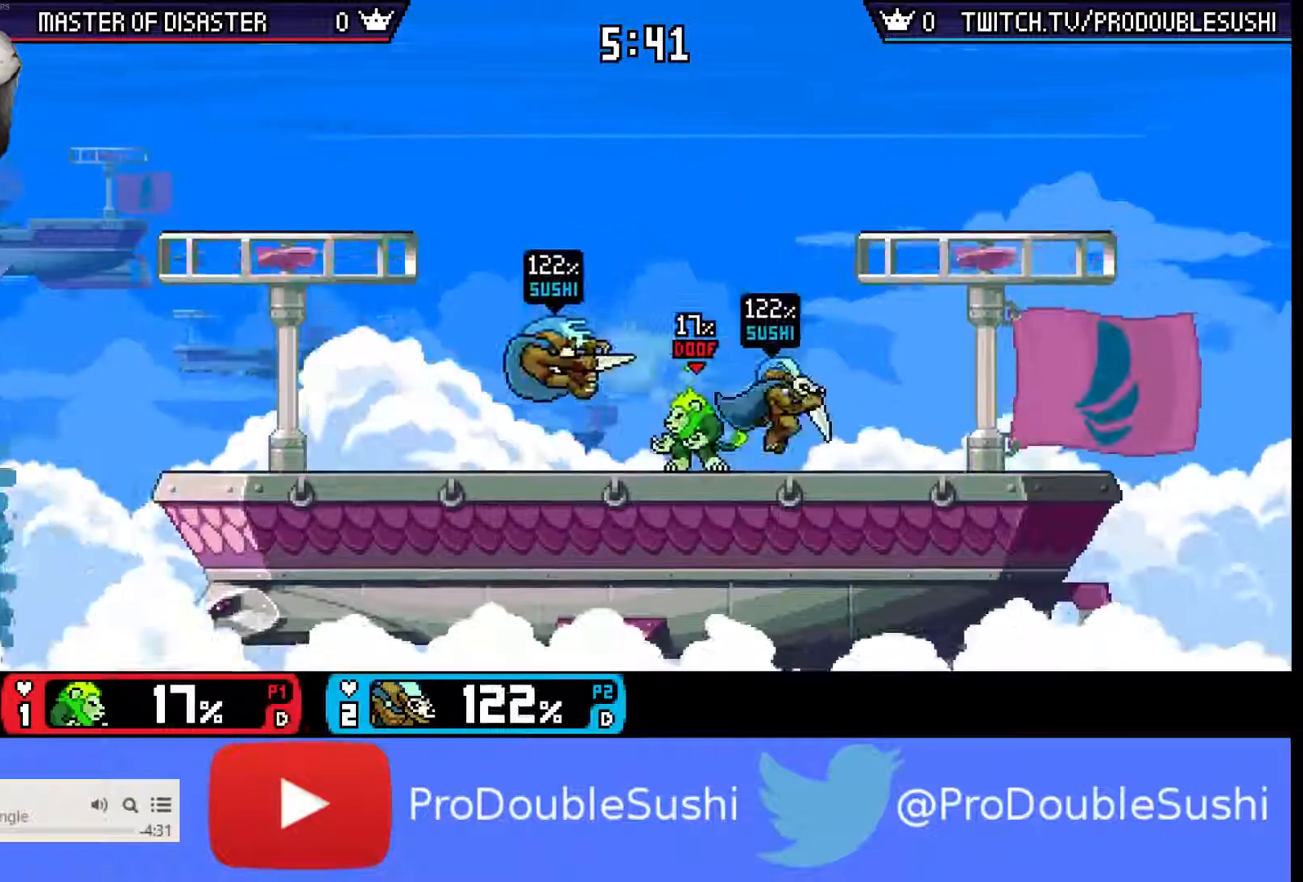
{"dt_ms": 500, "buttons": ["A"], "left_stick": "center", "right_stick": "center", "events": [[33, "B", "down"], [133, "left_stick", "center"], [300, "left_stick", "right"], [367, "A", "down"], [367, "B", "up"], [433, "A", "up"], [467, "left_stick", "center"], [500, "A", "down"]]}
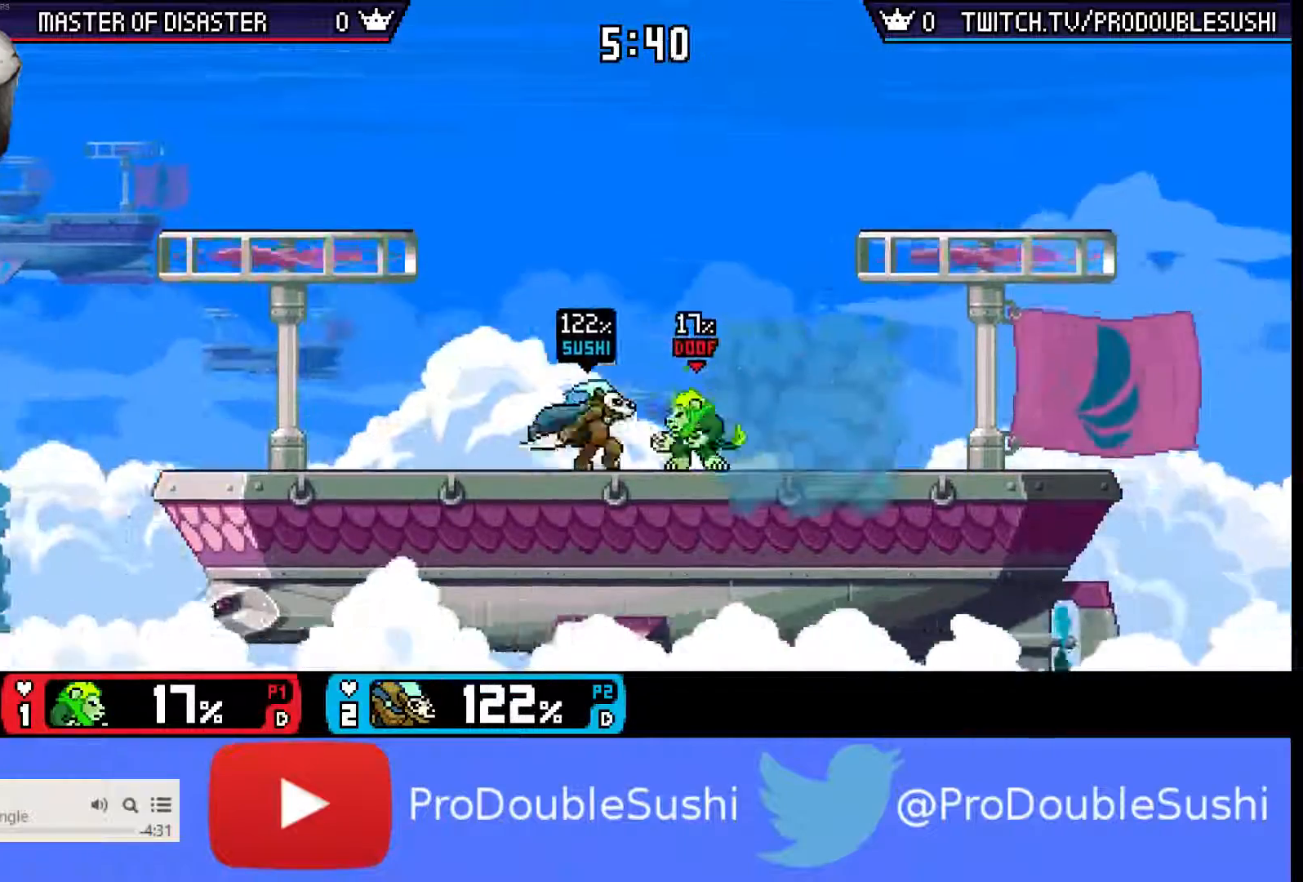
{"dt_ms": 500, "buttons": [], "left_stick": "right", "right_stick": "center", "events": [[67, "A", "up"], [367, "left_stick", "right"]]}
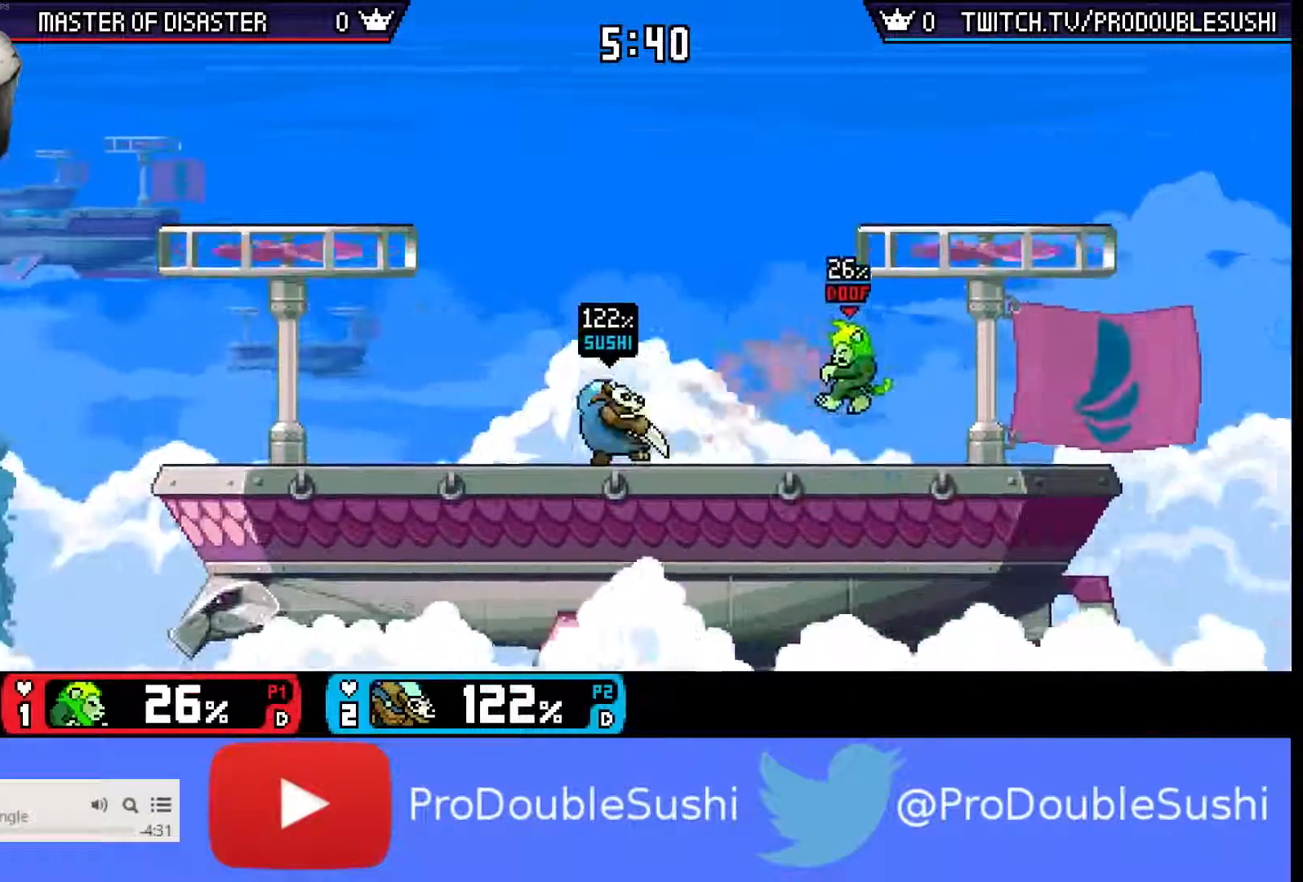
{"dt_ms": 500, "buttons": [], "left_stick": "right", "right_stick": "center", "events": [[200, "A", "down"], [200, "left_stick", "center"], [267, "A", "up"], [333, "left_stick", "right"]]}
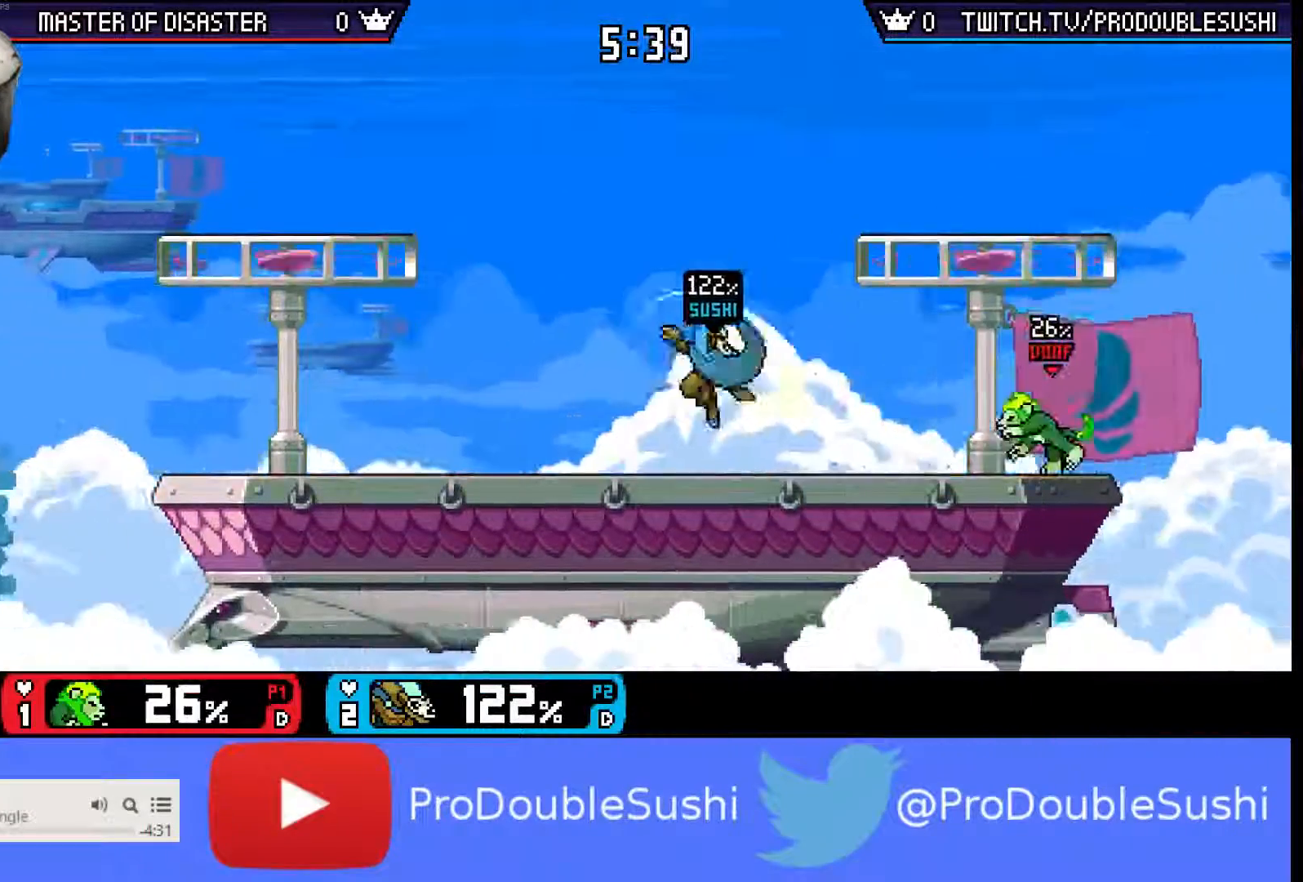
{"dt_ms": 500, "buttons": [], "left_stick": "center", "right_stick": "center", "events": [[67, "left_stick", "center"], [133, "left_stick", "right"], [300, "A", "down"], [367, "A", "up"], [433, "A", "down"], [433, "left_stick", "center"], [500, "A", "up"]]}
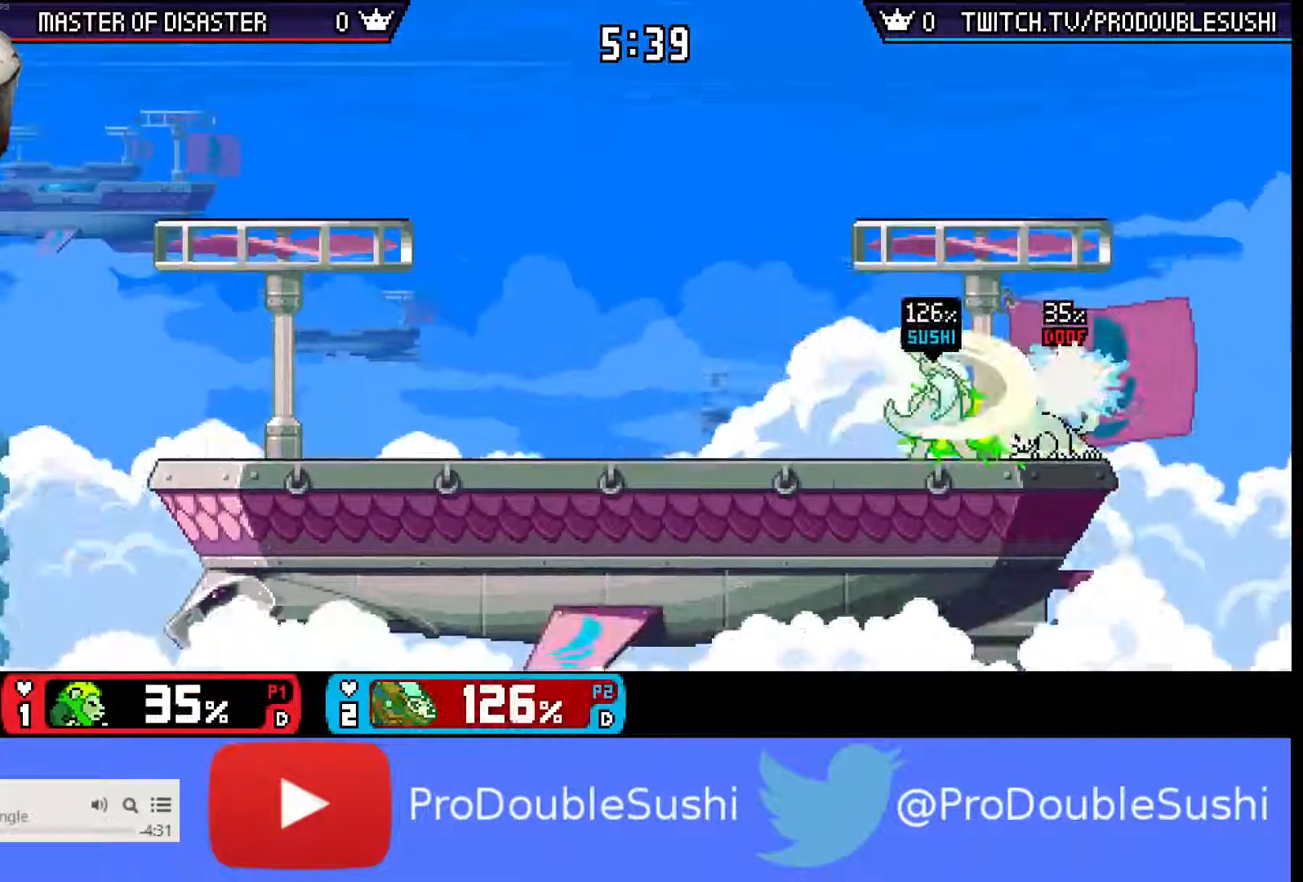
{"dt_ms": 500, "buttons": [], "left_stick": "right", "right_stick": "center", "events": [[433, "left_stick", "right"]]}
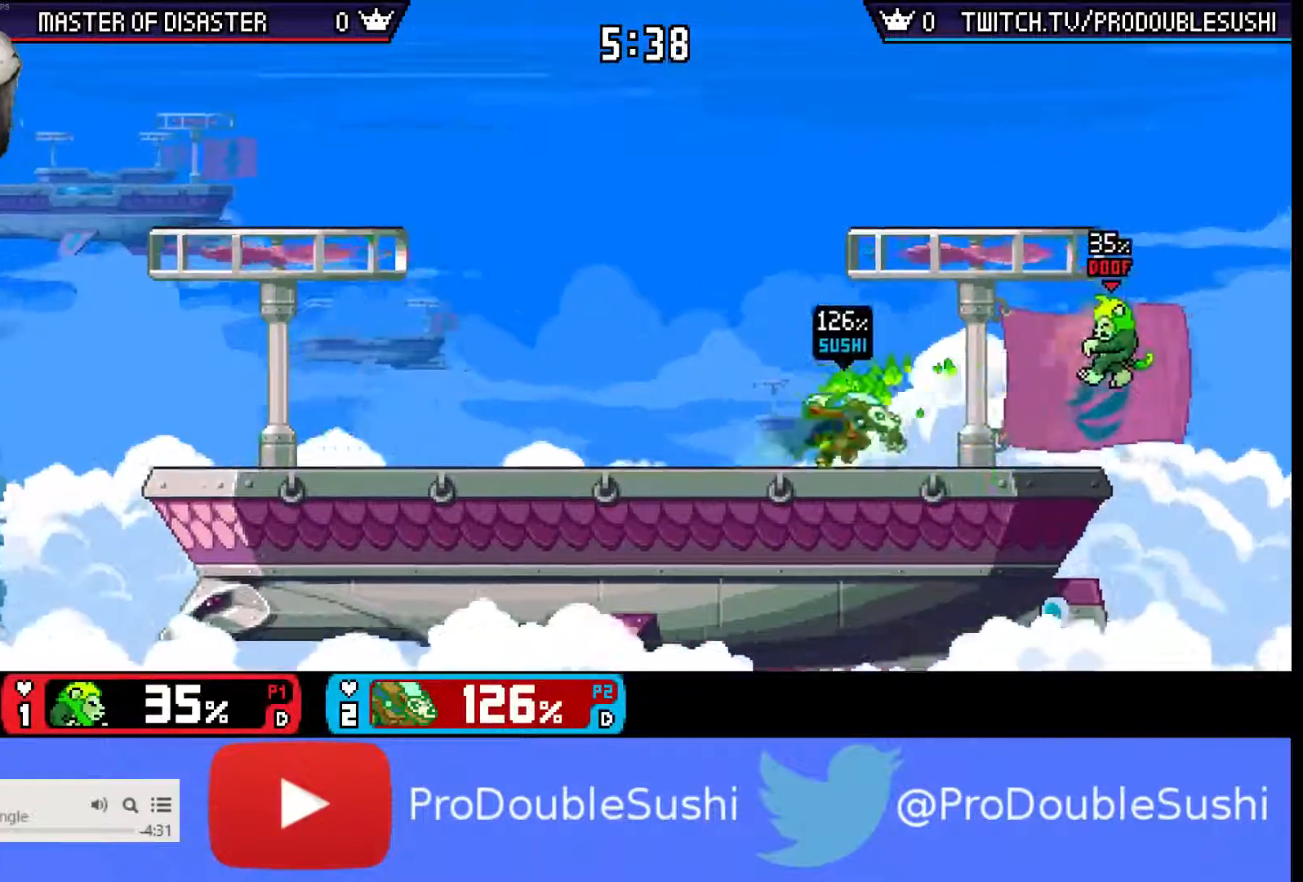
{"dt_ms": 500, "buttons": [], "left_stick": "left", "right_stick": "center", "events": [[233, "left_stick", "center"], [267, "A", "down"], [333, "A", "up"], [333, "left_stick", "left"]]}
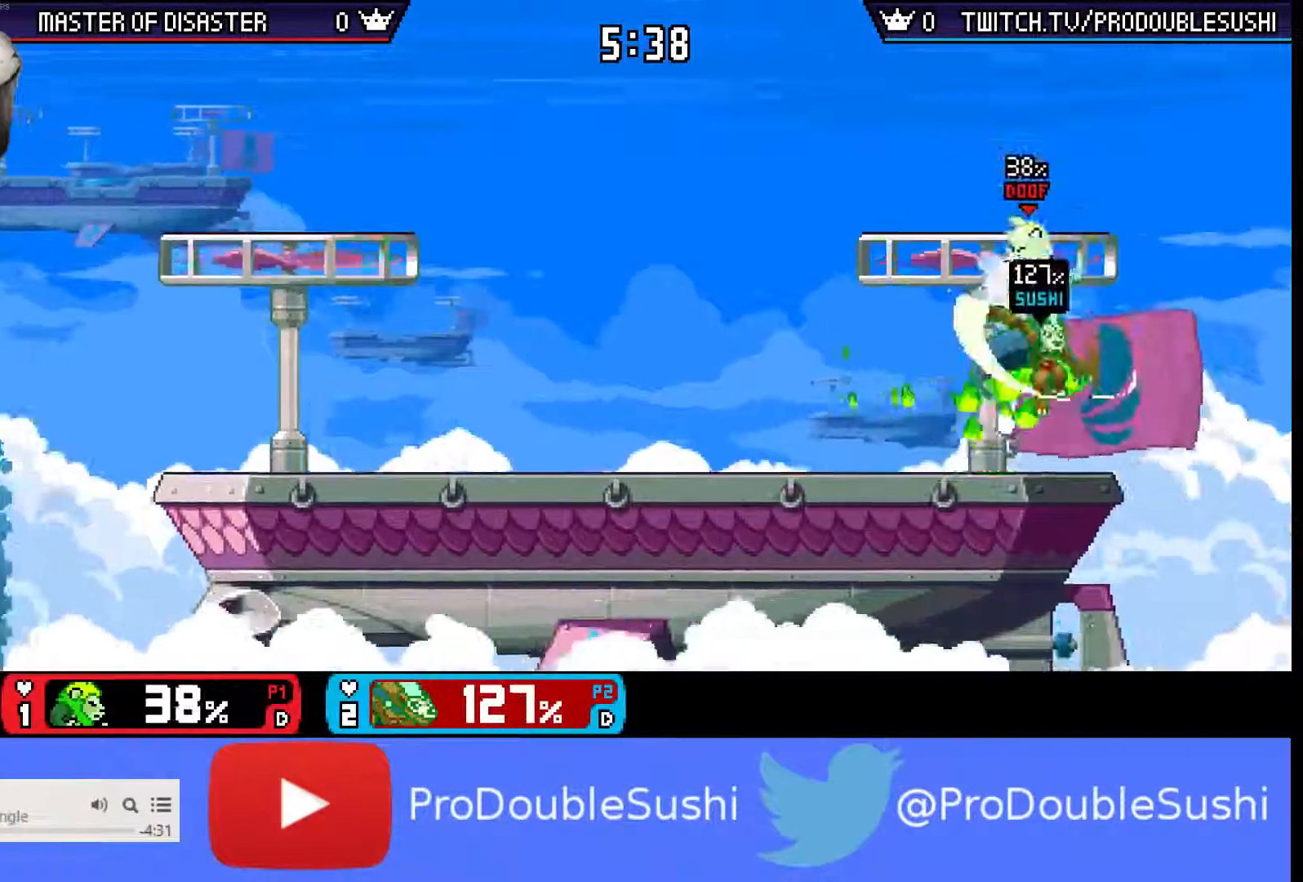
{"dt_ms": 500, "buttons": ["X"], "left_stick": "center", "right_stick": "center", "events": [[233, "left_stick", "center"], [467, "X", "down"]]}
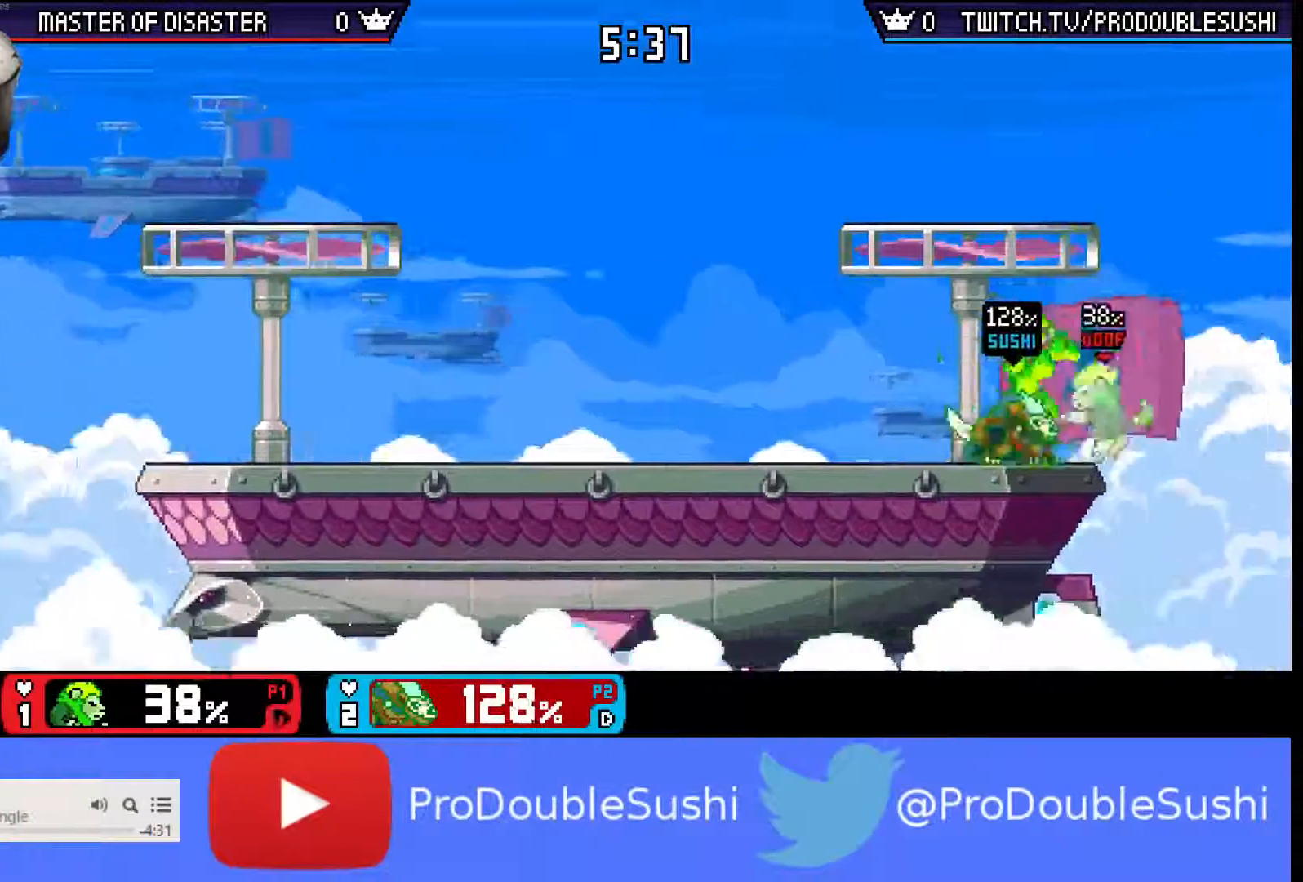
{"dt_ms": 500, "buttons": [], "left_stick": "center", "right_stick": "center", "events": [[33, "X", "up"], [100, "A", "down"], [133, "A", "up"], [367, "left_stick", "left"], [500, "left_stick", "center"]]}
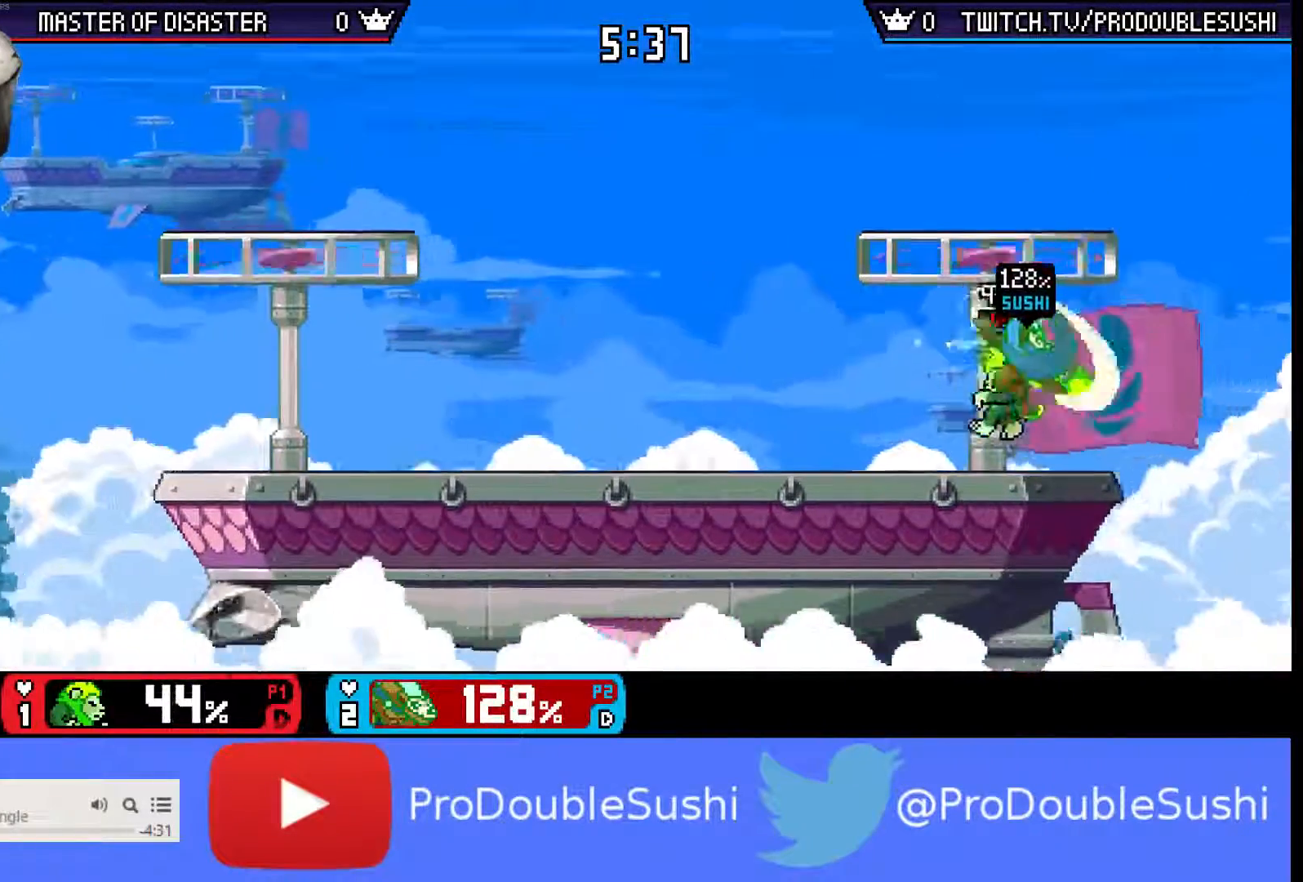
{"dt_ms": 500, "buttons": [], "left_stick": "center", "right_stick": "center", "events": [[333, "X", "down"], [400, "X", "up"], [467, "A", "down"], [500, "A", "up"]]}
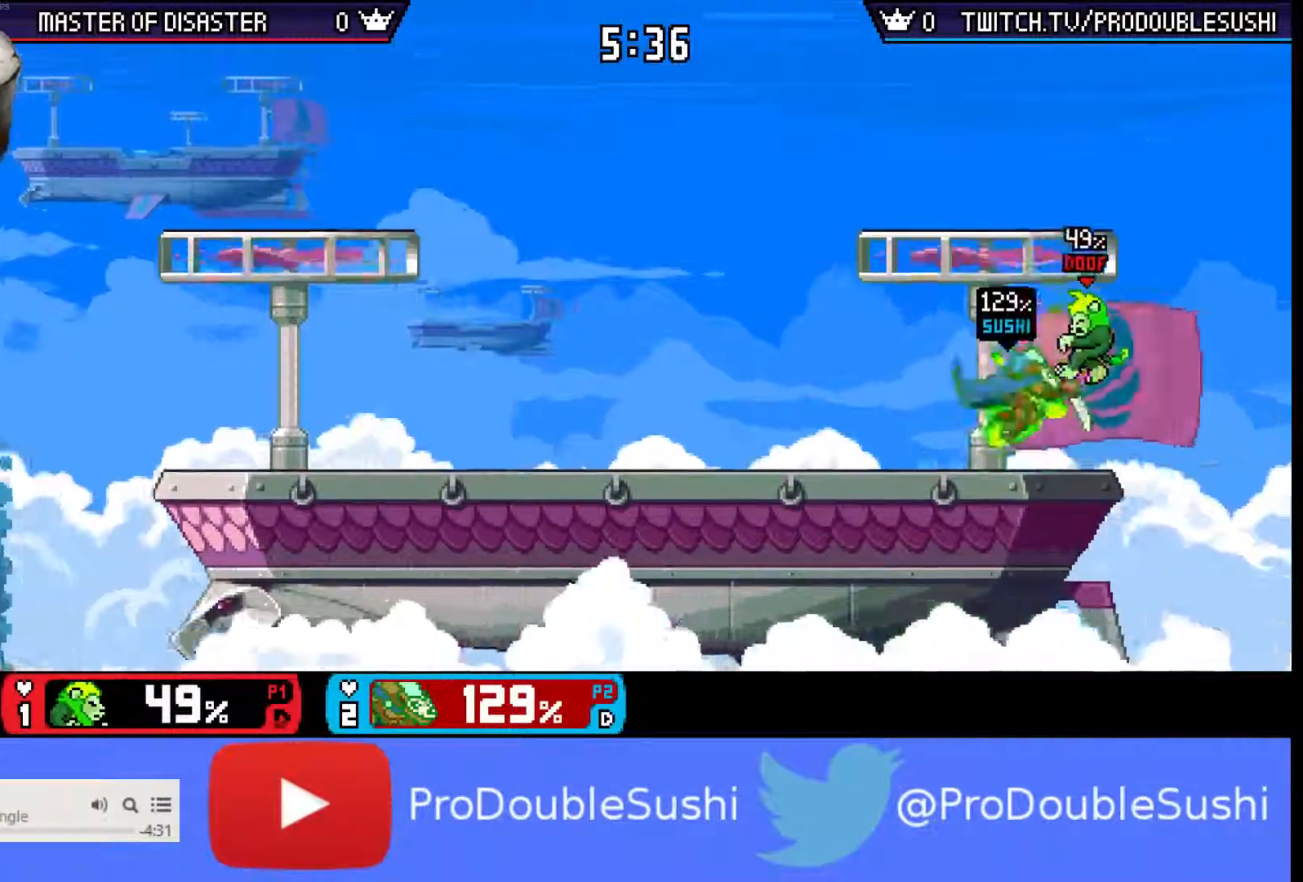
{"dt_ms": 500, "buttons": [], "left_stick": "center", "right_stick": "center", "events": [[33, "left_stick", "right"], [300, "left_stick", "center"]]}
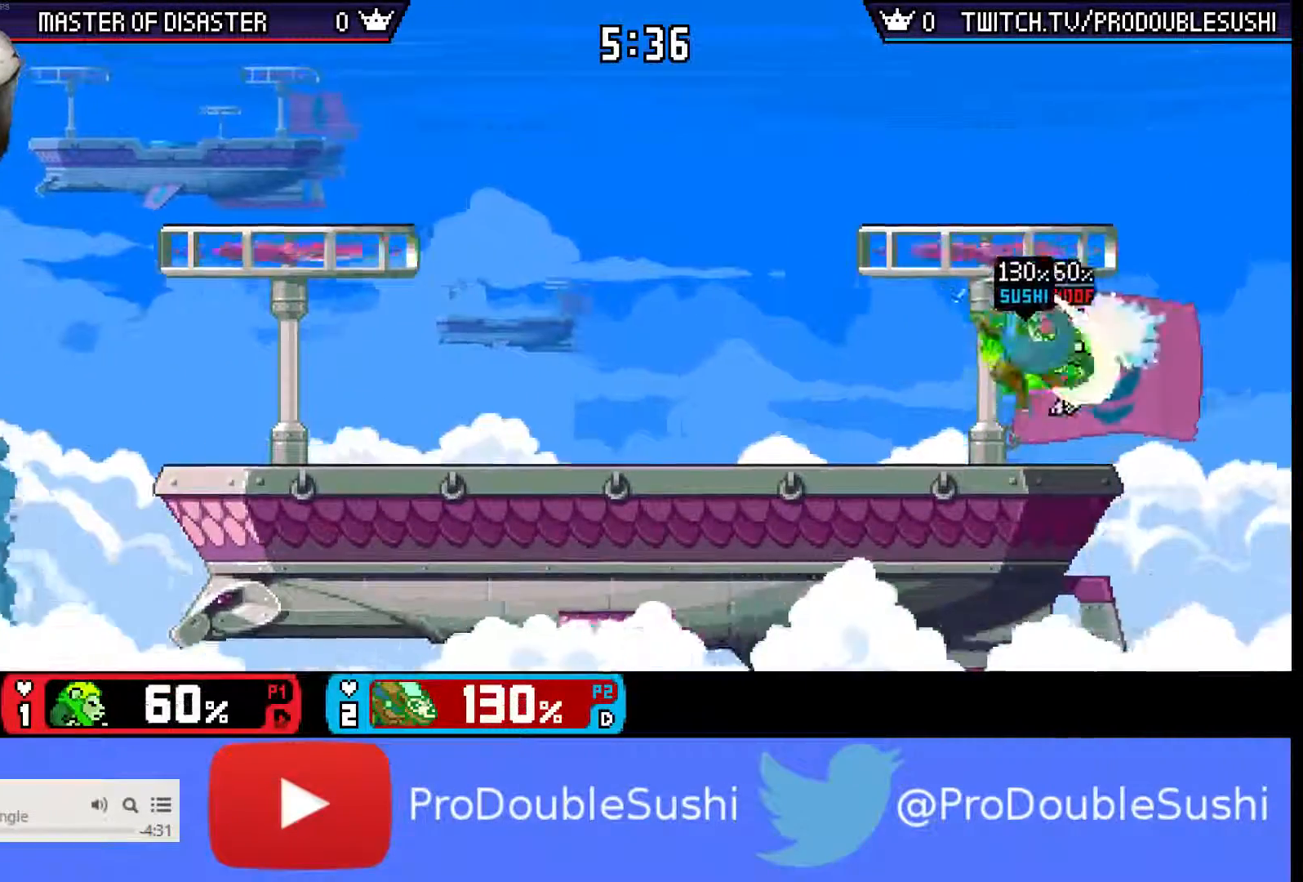
{"dt_ms": 500, "buttons": [], "left_stick": "center", "right_stick": "center", "events": []}
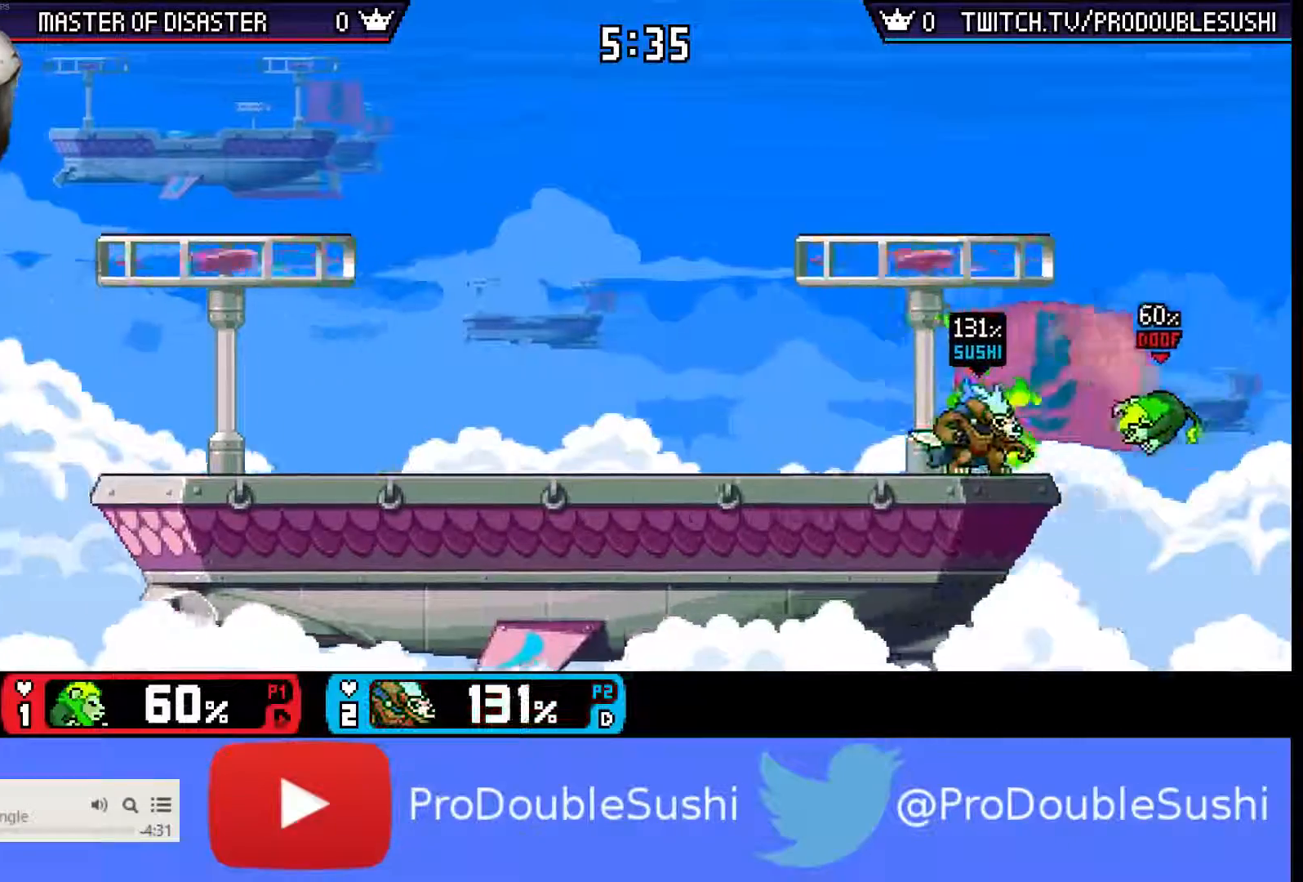
{"dt_ms": 500, "buttons": [], "left_stick": "center", "right_stick": "center", "events": []}
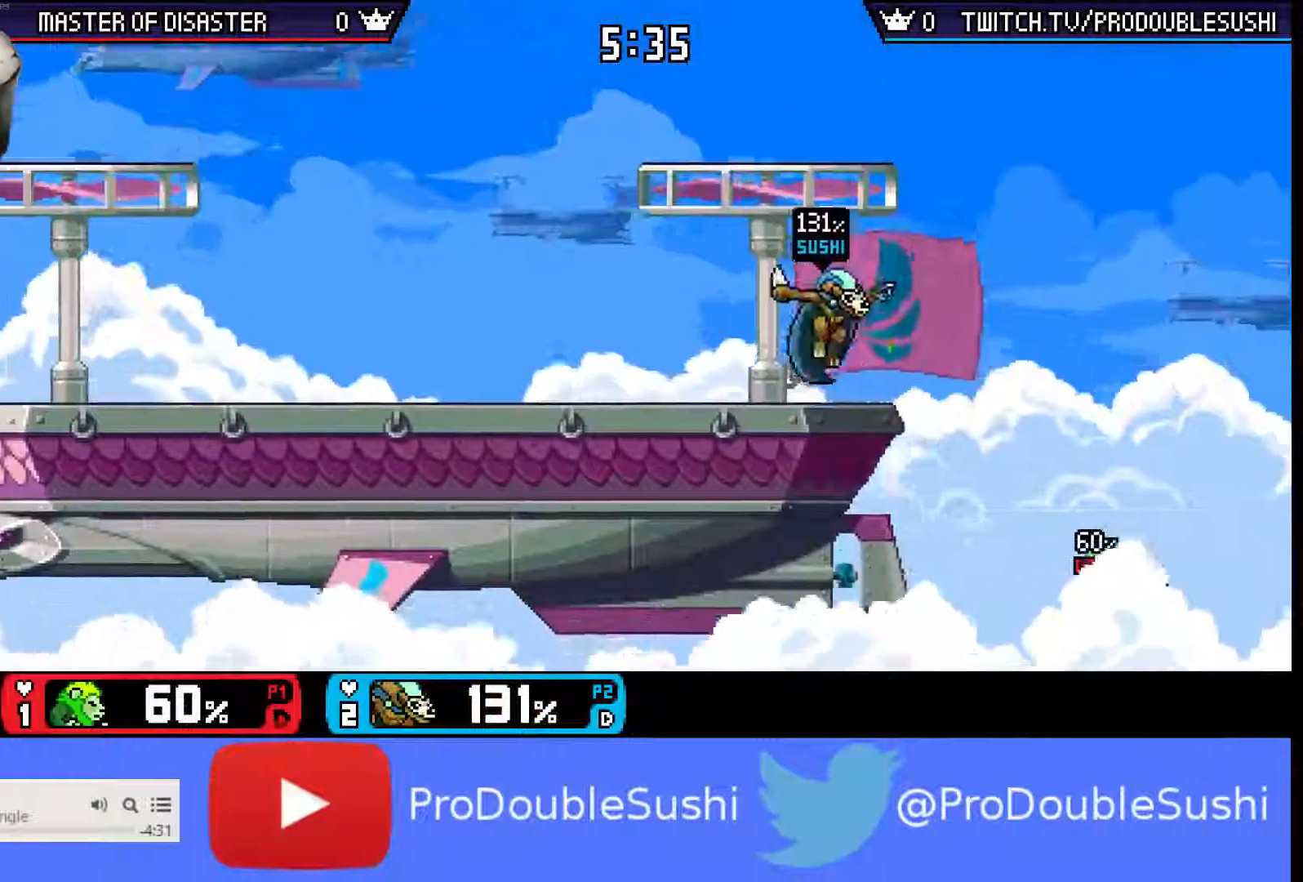
{"dt_ms": 500, "buttons": [], "left_stick": "center", "right_stick": "center", "events": [[300, "left_stick", "left"], [467, "left_stick", "center"]]}
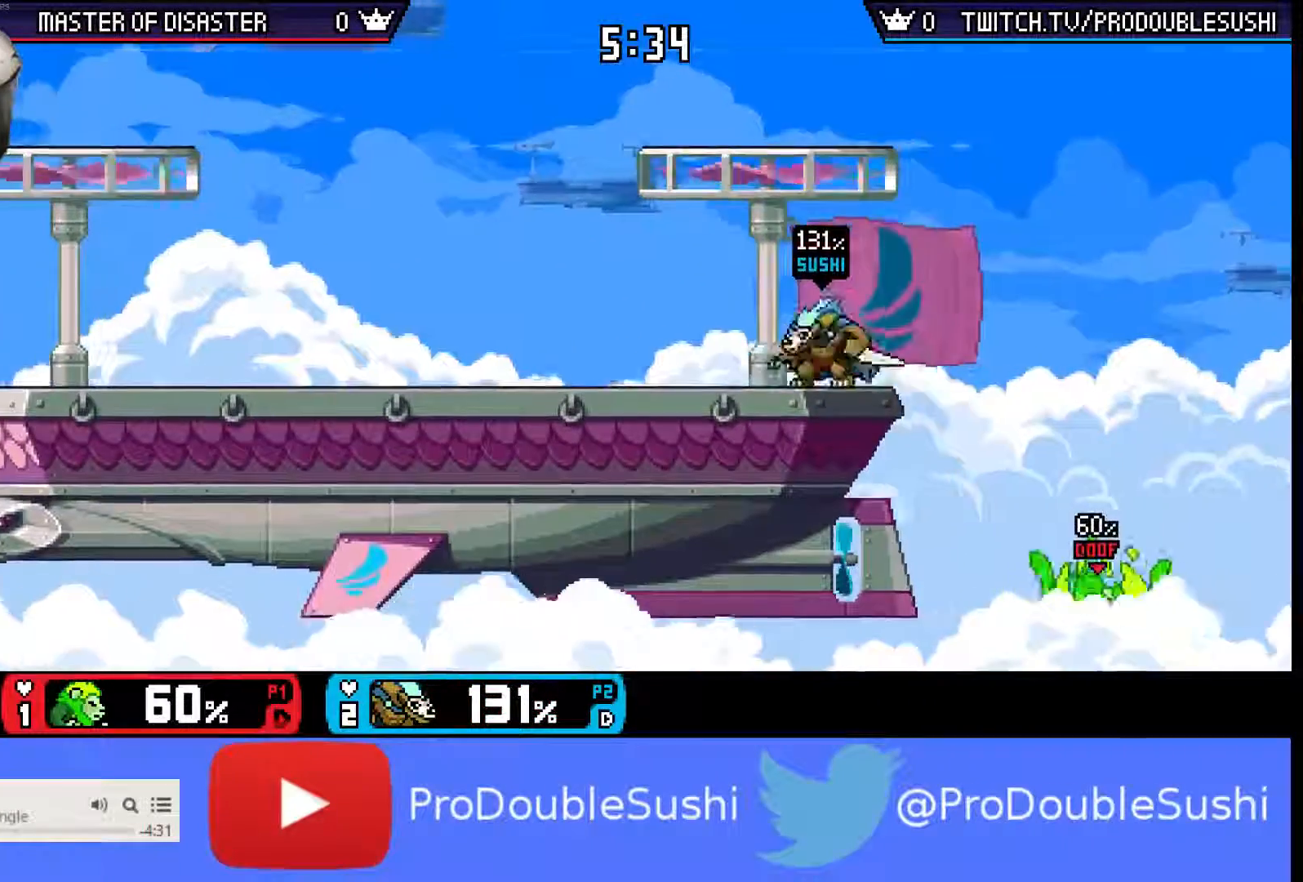
{"dt_ms": 500, "buttons": [], "left_stick": "left", "right_stick": "center"}
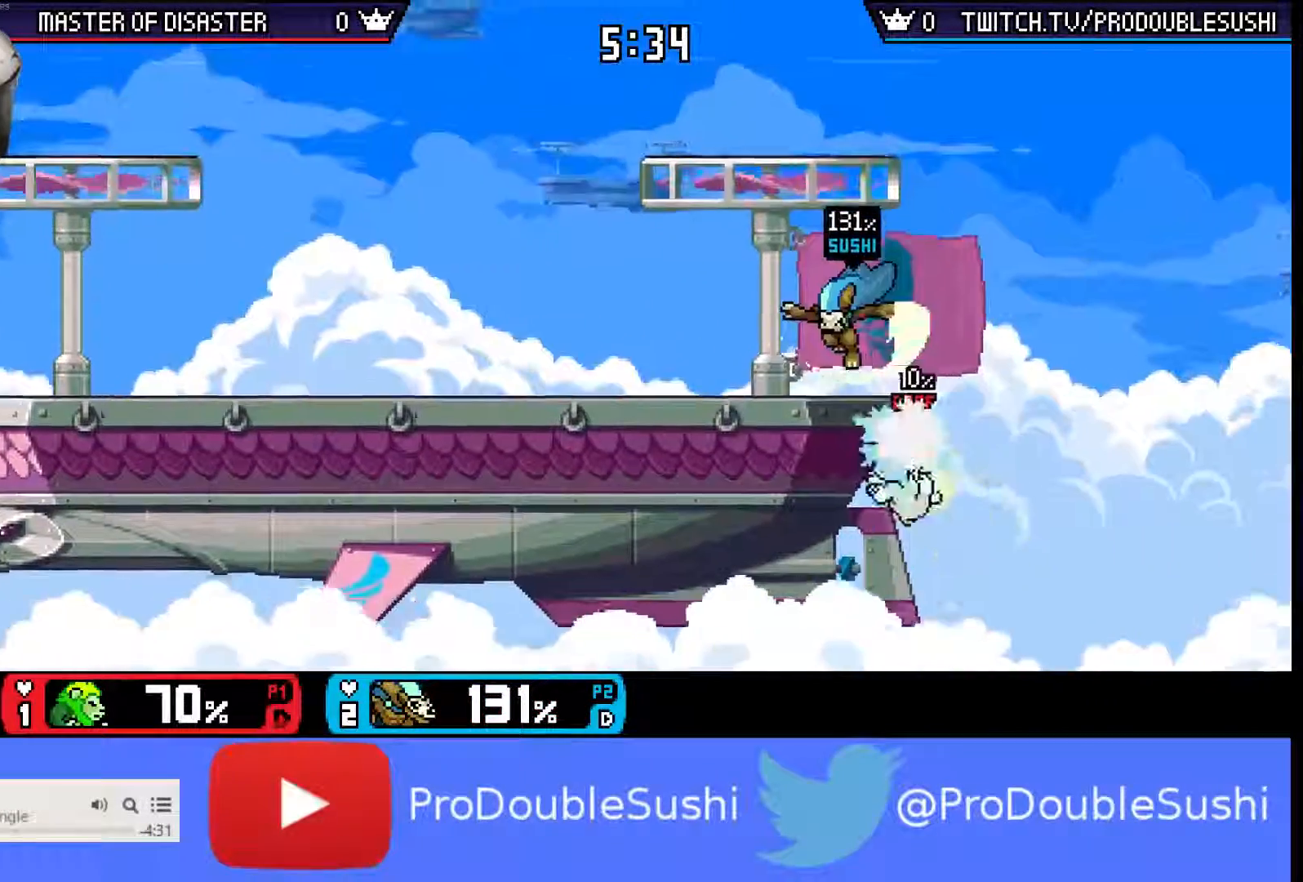
{"dt_ms": 500, "buttons": [], "left_stick": "center", "right_stick": "center", "events": [[100, "left_stick", "center"]]}